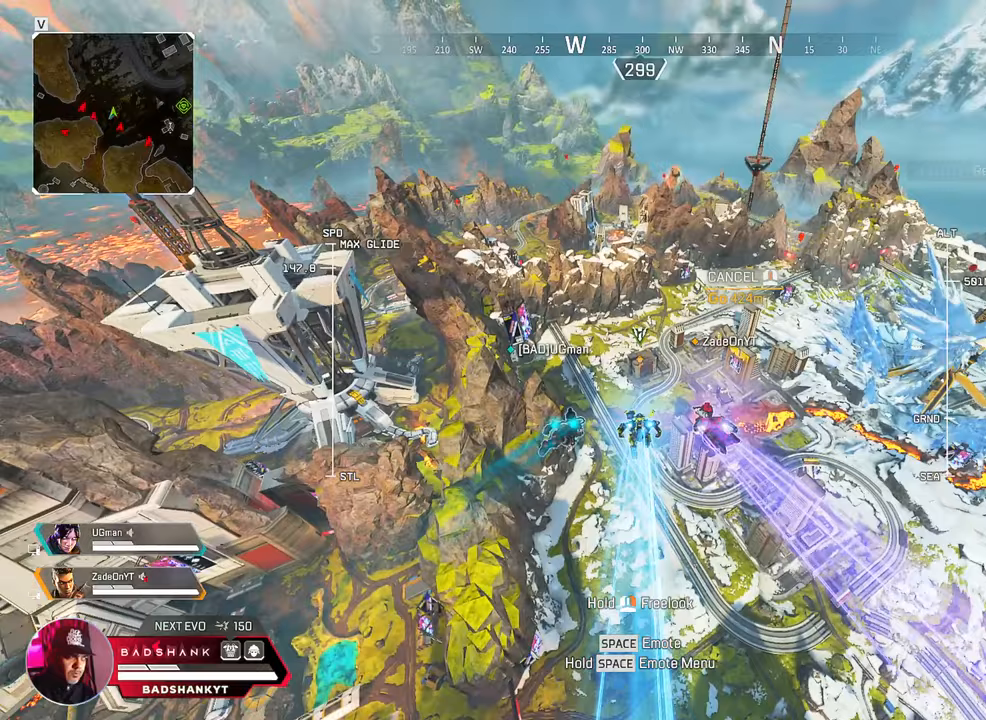
Gameplay with keyboard and mouse; each line is a JSON object with the keys and mouse buttons held at the frame after it. "events" lists presses ("down") and releases ("up") of "1", "2", "3", "4", "5", "a", "alt", "b", "c", "ctrl", "d", "e", "f", "g", "q", "r", "s", "shift", "space", "t", "tab", "tilde", "v", "w", "x", "z", "mouse_left", "mouse_wheel", "mouse_right", "mouse_mb4" and "mouse_mb5" between this image and that frame as [ms after this image, input, new state], when the widget could be followed in between. "mouse_left", "mouse_wheel", "mouse_right", "mouse_mb4", "mouse_mb5" = the "left", "wheel", "right", "mb4", "mb5" buttons of the "mouse" list. No other keys are recorded. "wheel" means that the mouse wheel is clicked or scrolled. Mouse movement is not recorded.
{"keys": ["w"], "mouse": [], "events": [[250, "5", "up"]]}
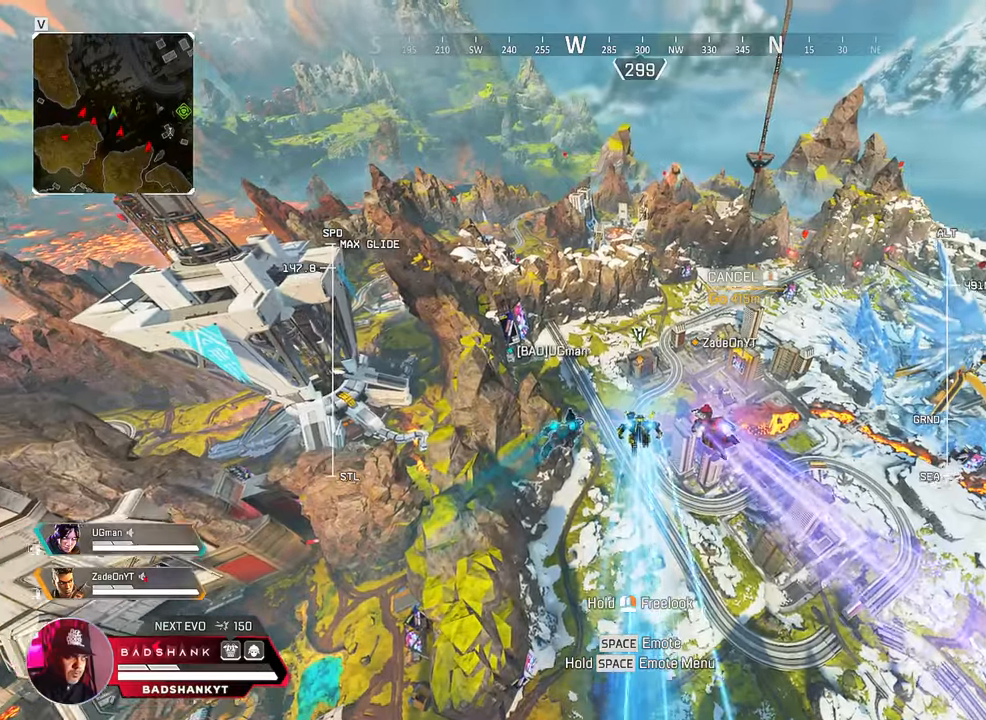
{"keys": ["w"], "mouse": []}
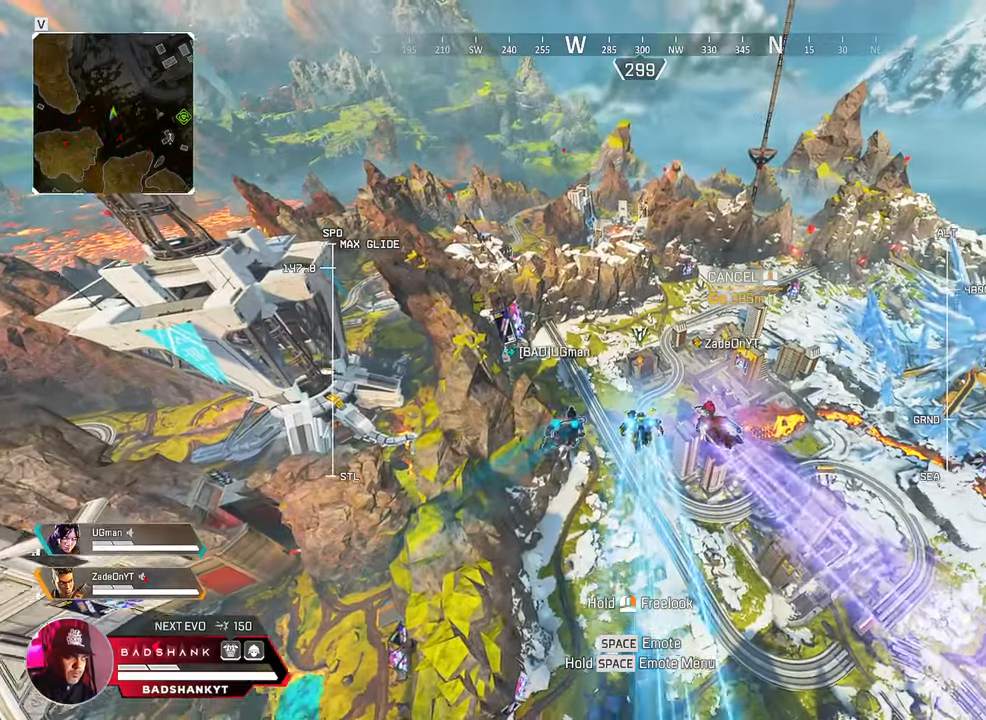
{"keys": ["w"], "mouse": ["right"], "events": [[350, "mouse_right", "down"]]}
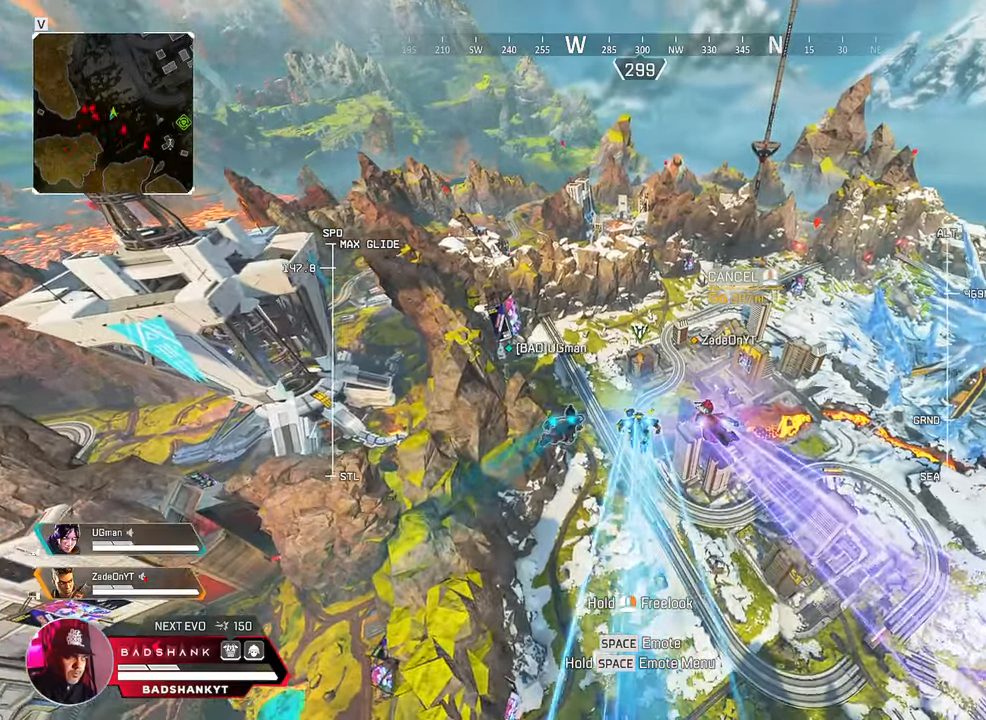
{"keys": ["w"], "mouse": [], "events": [[67, "mouse_right", "up"]]}